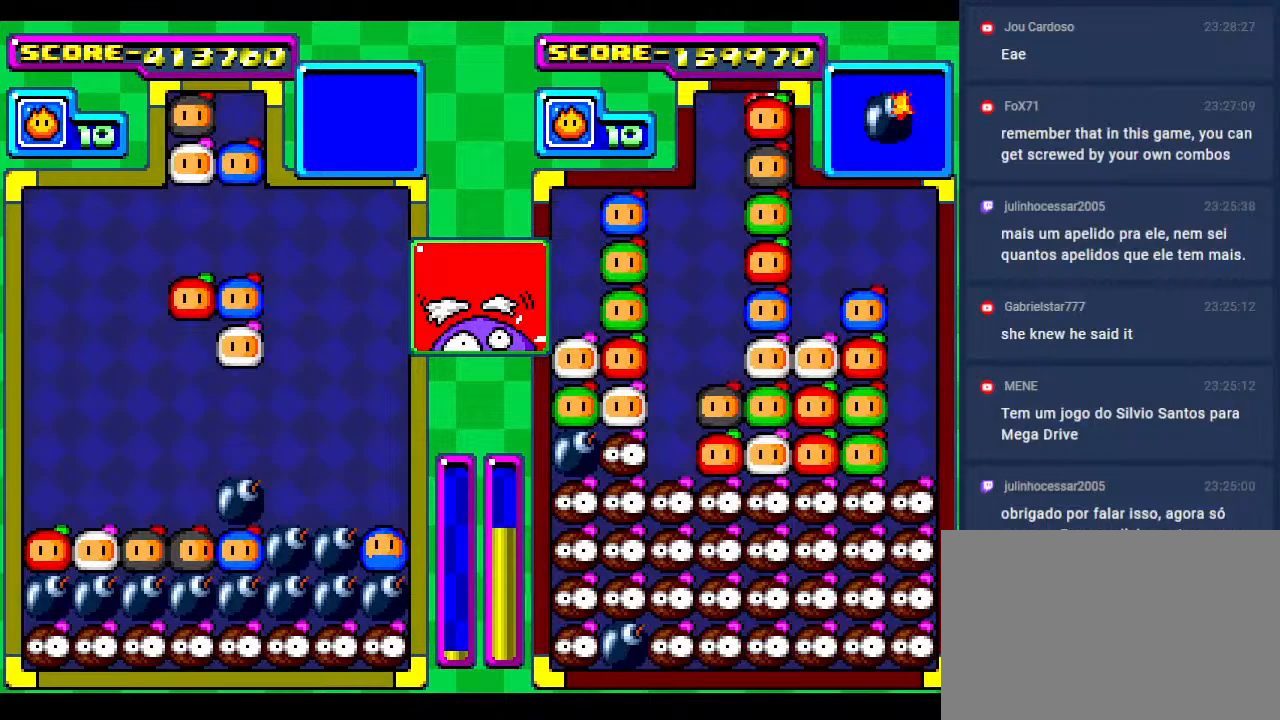
Gameplay with a controller; each line is a JSON object with the inputs held at the frame after it. "events" lists button and stick changes between this image and that frame as [ms after this image, input, new state], when the widget could be followed in between. Not read: L3 R3 other_buttons.
{"buttons": [], "events": [[17, "DPAD_LEFT", "down"], [117, "DPAD_LEFT", "up"], [200, "DPAD_LEFT", "down"], [317, "DPAD_LEFT", "up"], [383, "DPAD_LEFT", "down"], [500, "DPAD_LEFT", "up"]]}
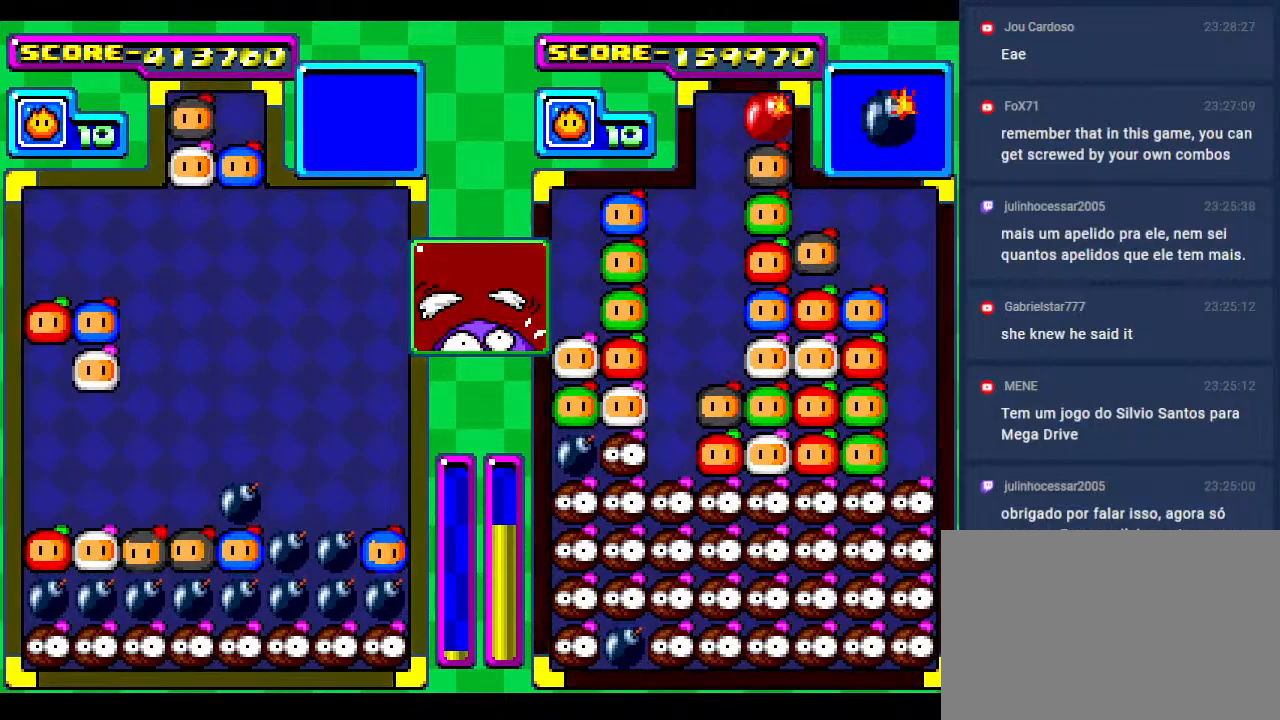
{"buttons": ["DPAD_DOWN"], "events": [[350, "DPAD_LEFT", "down"], [367, "DPAD_DOWN", "down"], [367, "DPAD_LEFT", "up"]]}
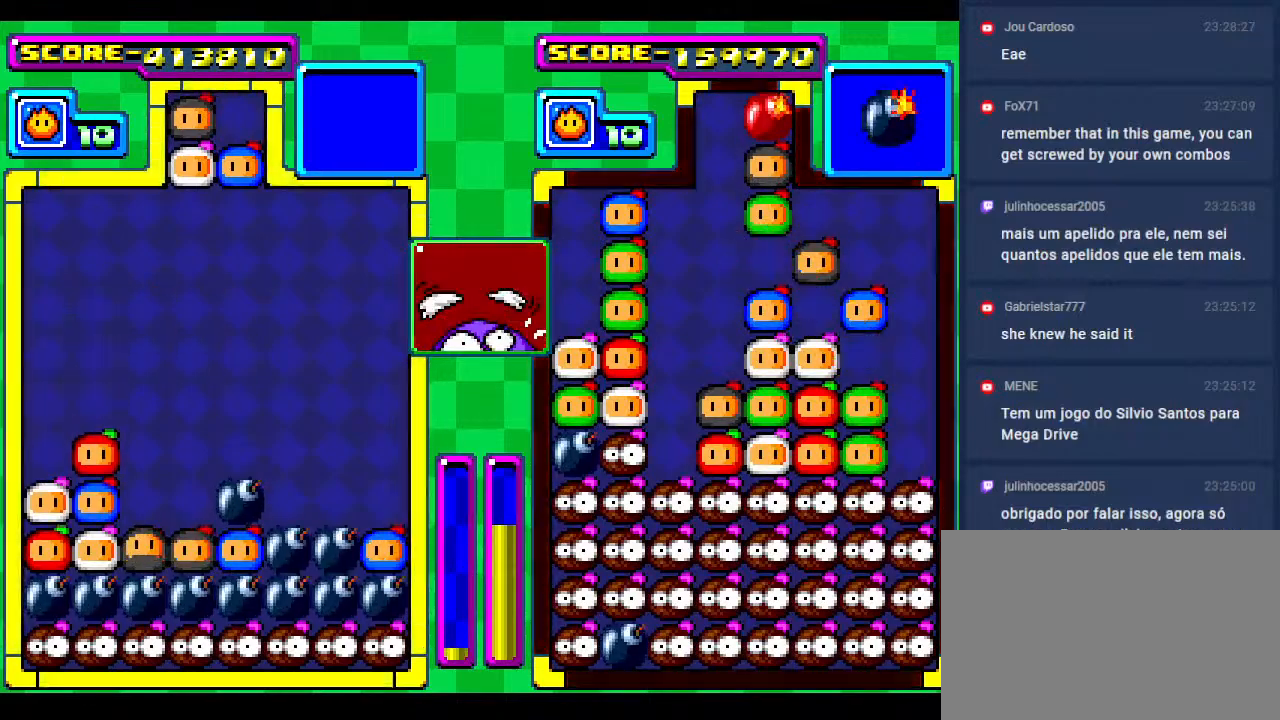
{"buttons": ["DPAD_LEFT"], "events": [[100, "DPAD_DOWN", "up"], [333, "DPAD_DOWN", "down"], [417, "DPAD_DOWN", "up"], [500, "DPAD_LEFT", "down"]]}
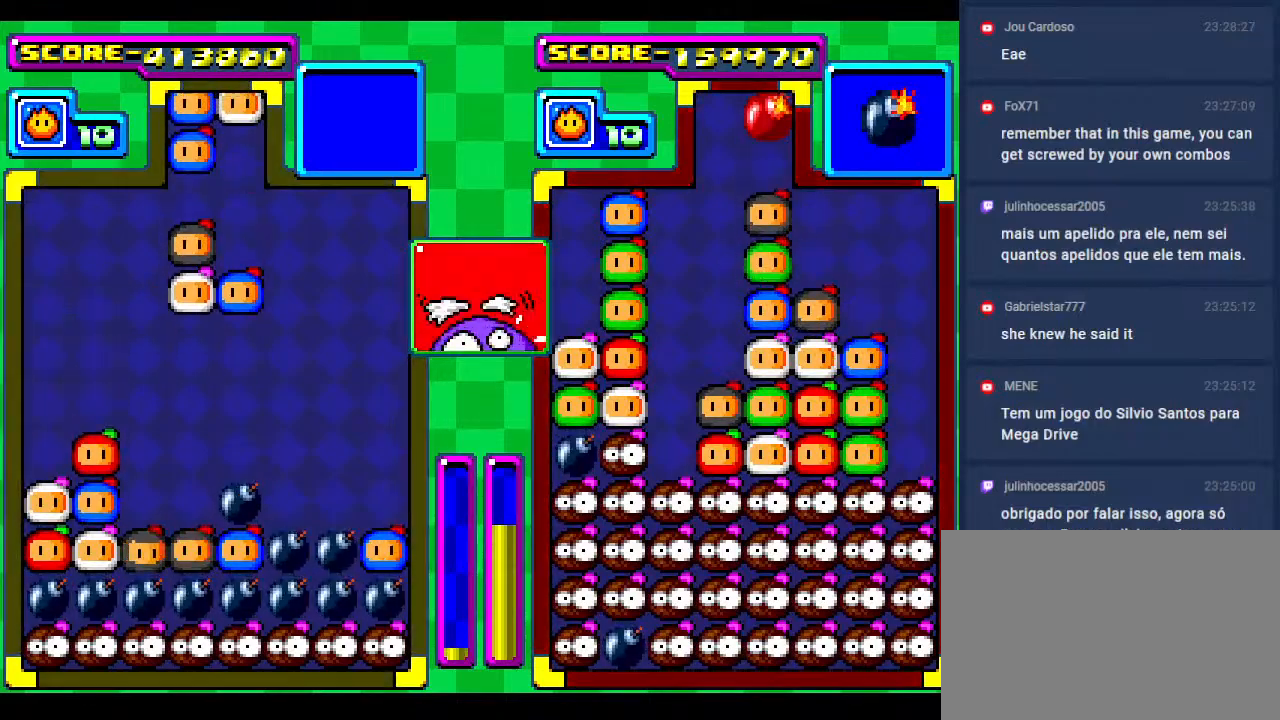
{"buttons": ["DPAD_DOWN"], "events": [[100, "DPAD_LEFT", "up"], [233, "DPAD_LEFT", "down"], [333, "DPAD_LEFT", "up"], [433, "DPAD_DOWN", "down"]]}
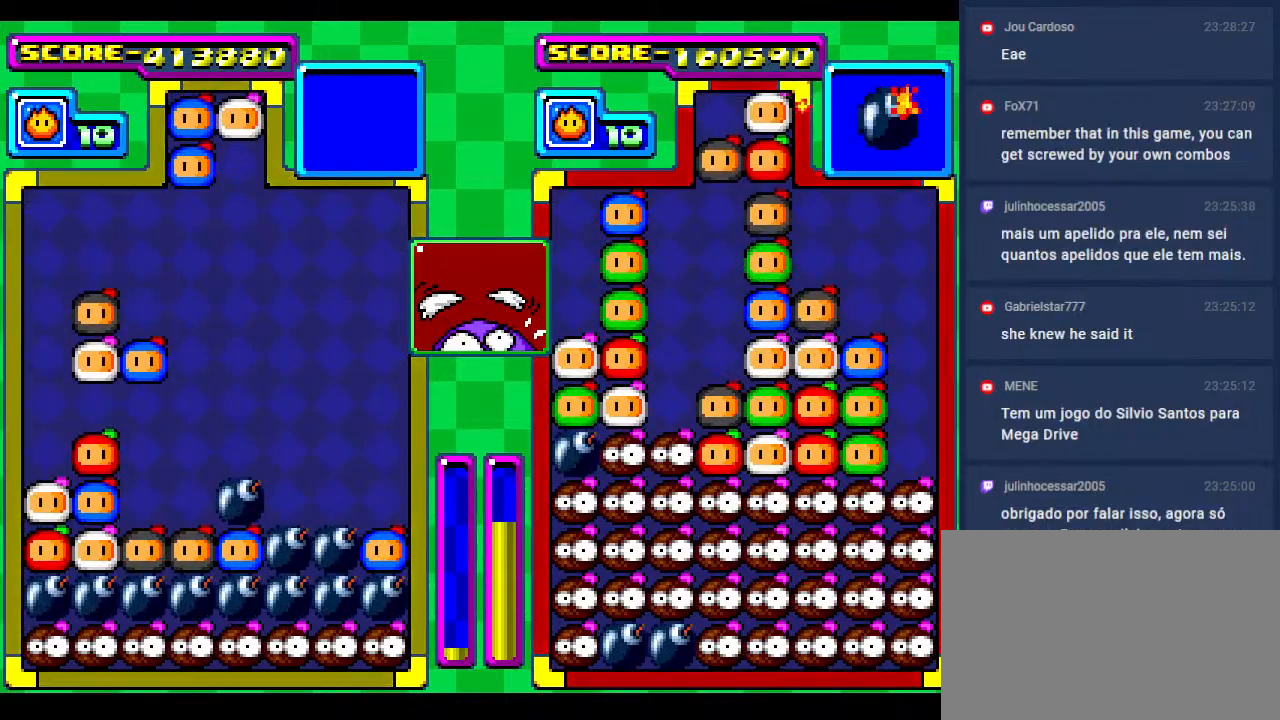
{"buttons": [], "events": [[200, "DPAD_DOWN", "up"]]}
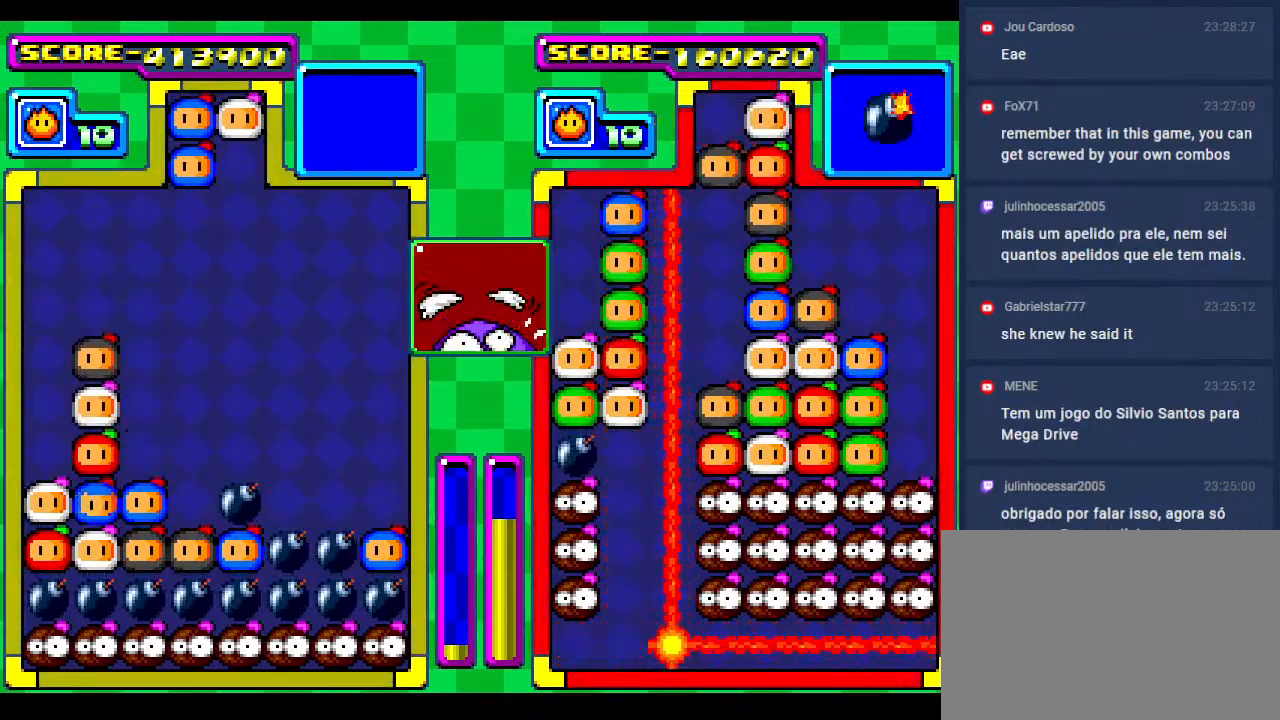
{"buttons": [], "events": [[17, "DPAD_DOWN", "down"], [167, "DPAD_DOWN", "up"], [267, "DPAD_DOWN", "down"], [450, "DPAD_DOWN", "up"]]}
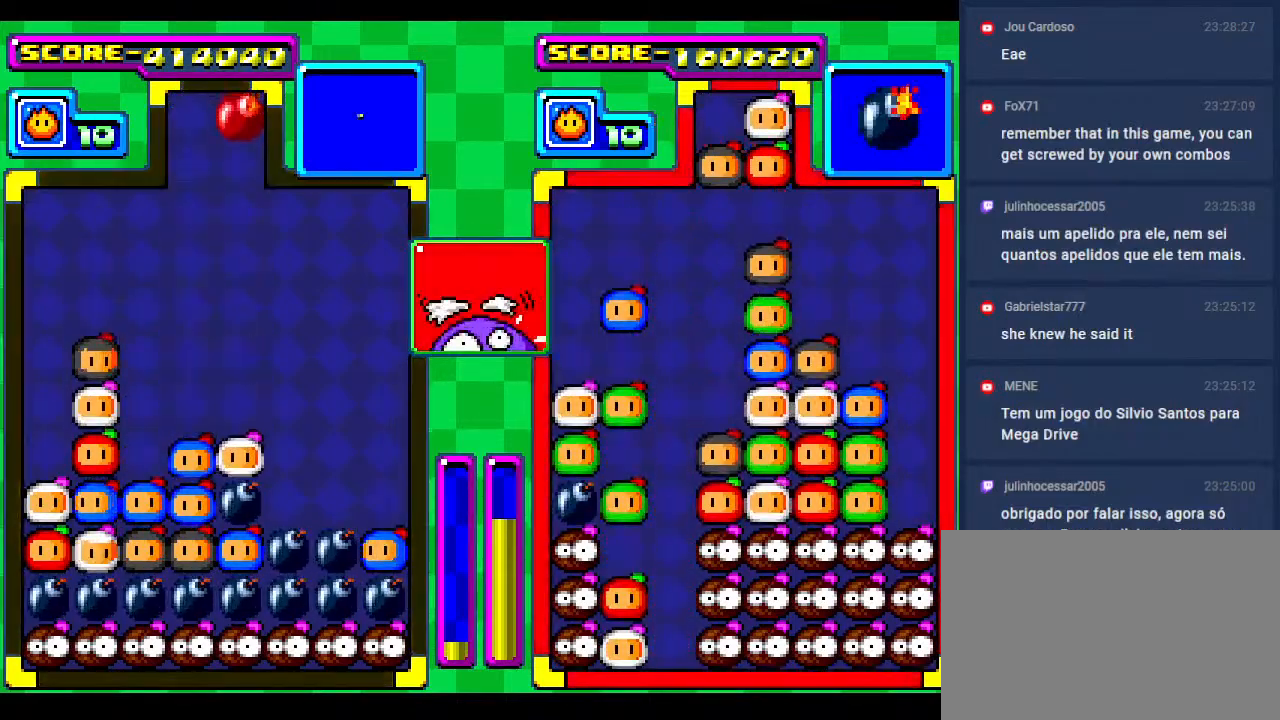
{"buttons": [], "events": [[50, "DPAD_DOWN", "down"], [183, "DPAD_DOWN", "up"]]}
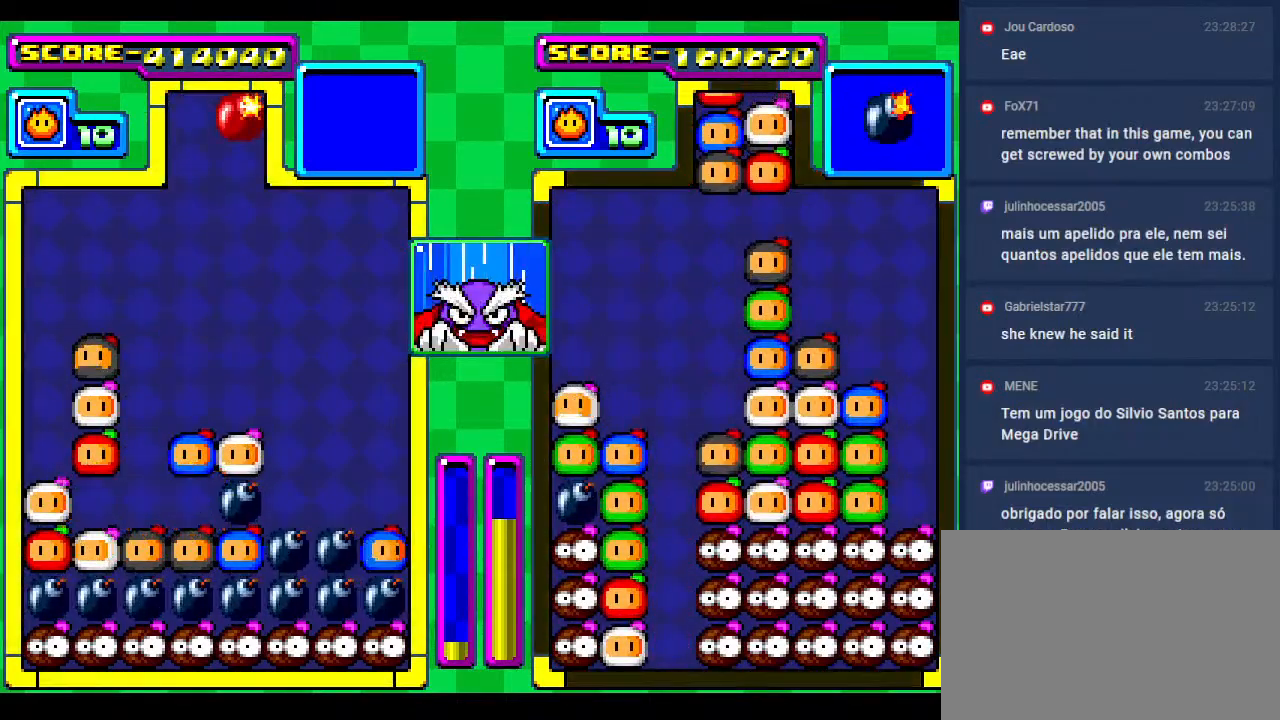
{"buttons": [], "events": []}
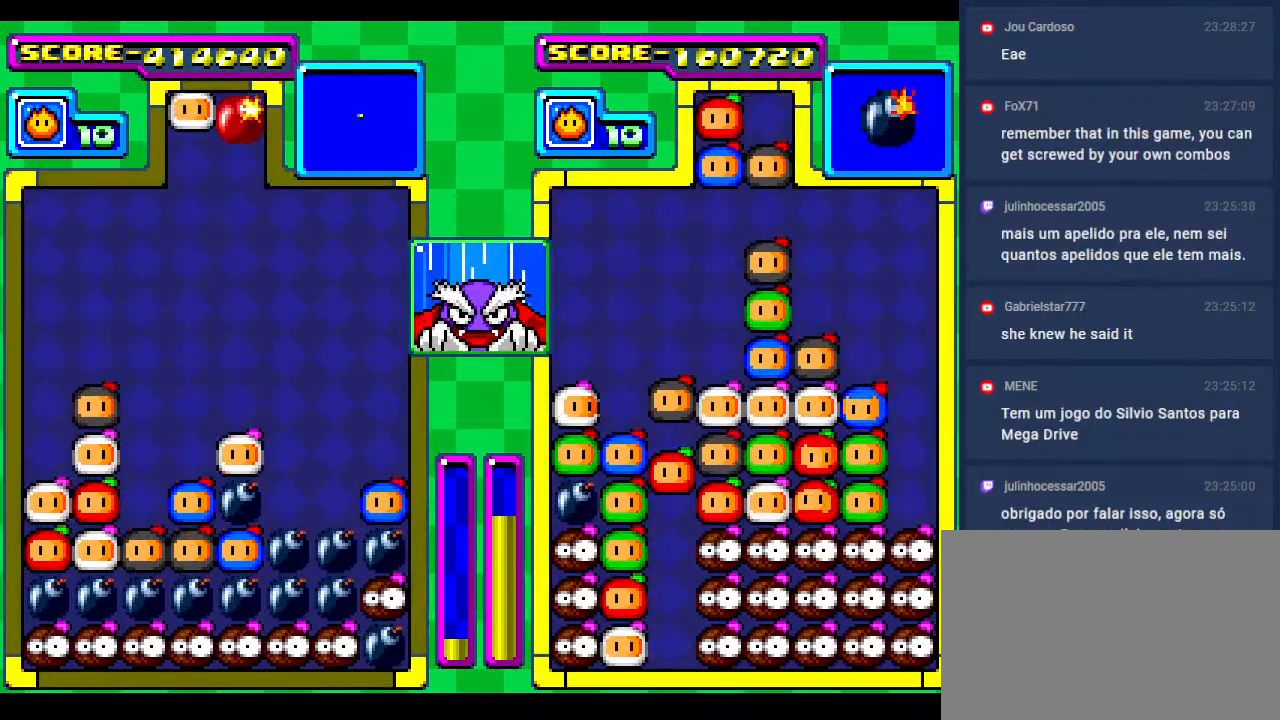
{"buttons": ["DPAD_RIGHT"], "events": [[133, "DPAD_RIGHT", "down"], [250, "DPAD_RIGHT", "up"], [367, "DPAD_RIGHT", "down"]]}
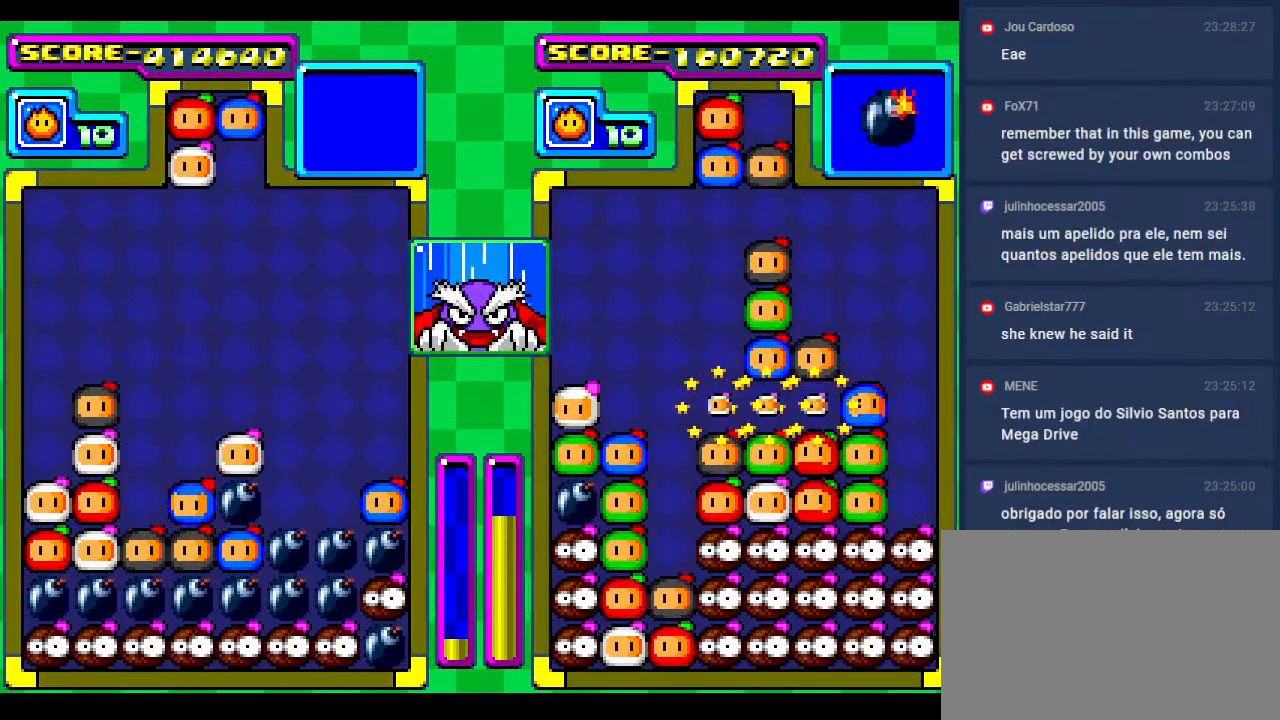
{"buttons": [], "events": [[17, "DPAD_RIGHT", "up"], [100, "DPAD_DOWN", "down"], [183, "DPAD_RIGHT", "down"], [217, "DPAD_DOWN", "up"], [317, "DPAD_RIGHT", "up"]]}
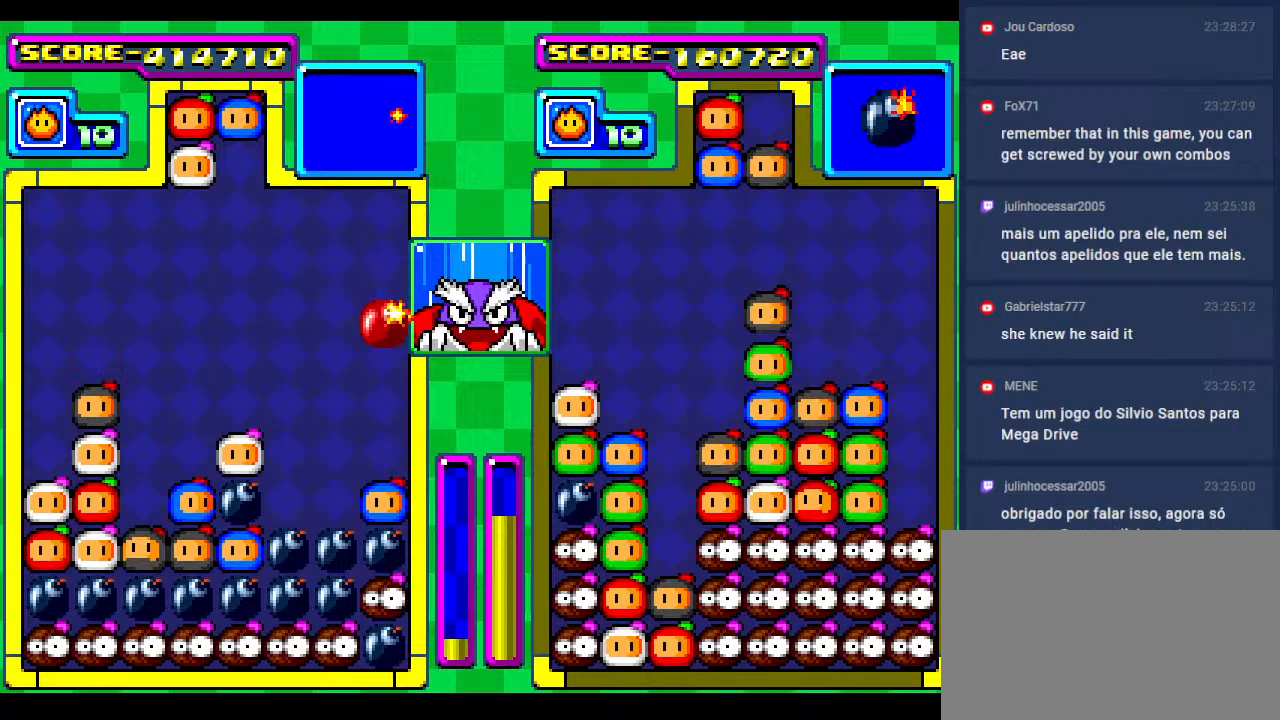
{"buttons": [], "events": [[133, "DPAD_DOWN", "down"], [417, "DPAD_DOWN", "up"]]}
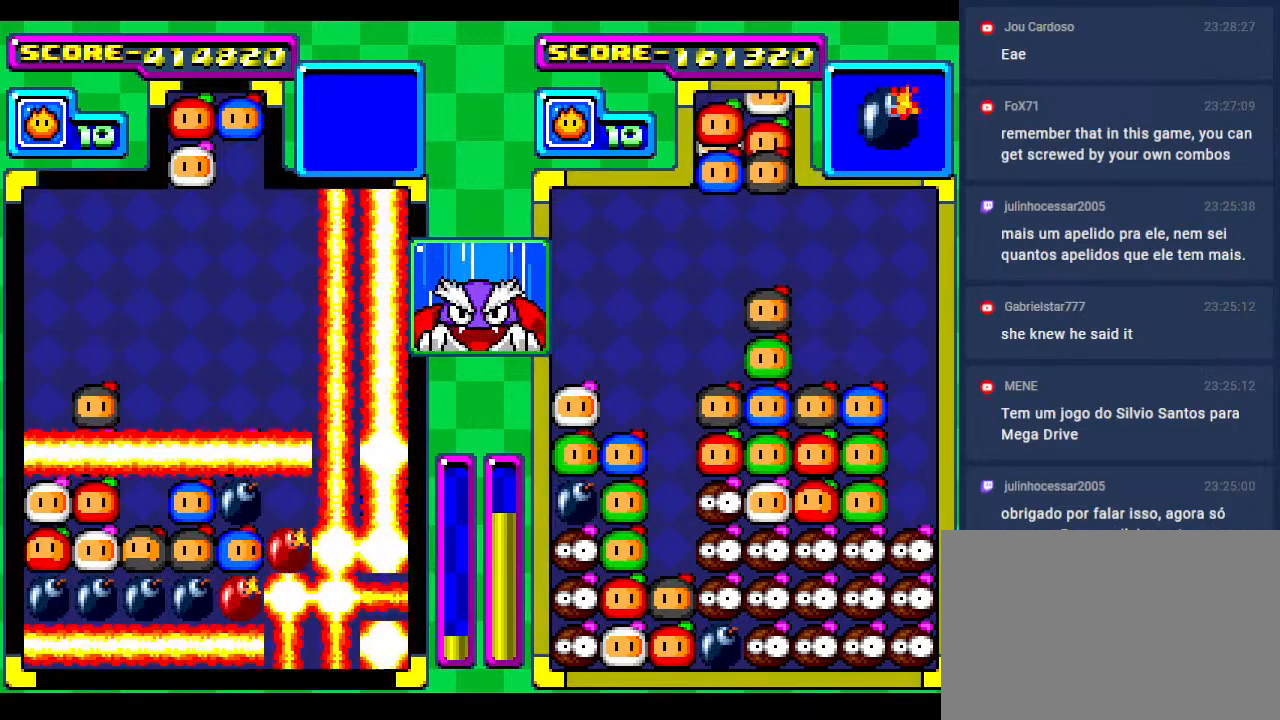
{"buttons": ["DPAD_DOWN", "DPAD_LEFT"], "events": [[67, "DPAD_DOWN", "down"], [333, "DPAD_DOWN", "up"], [350, "DPAD_LEFT", "down"], [500, "DPAD_DOWN", "down"]]}
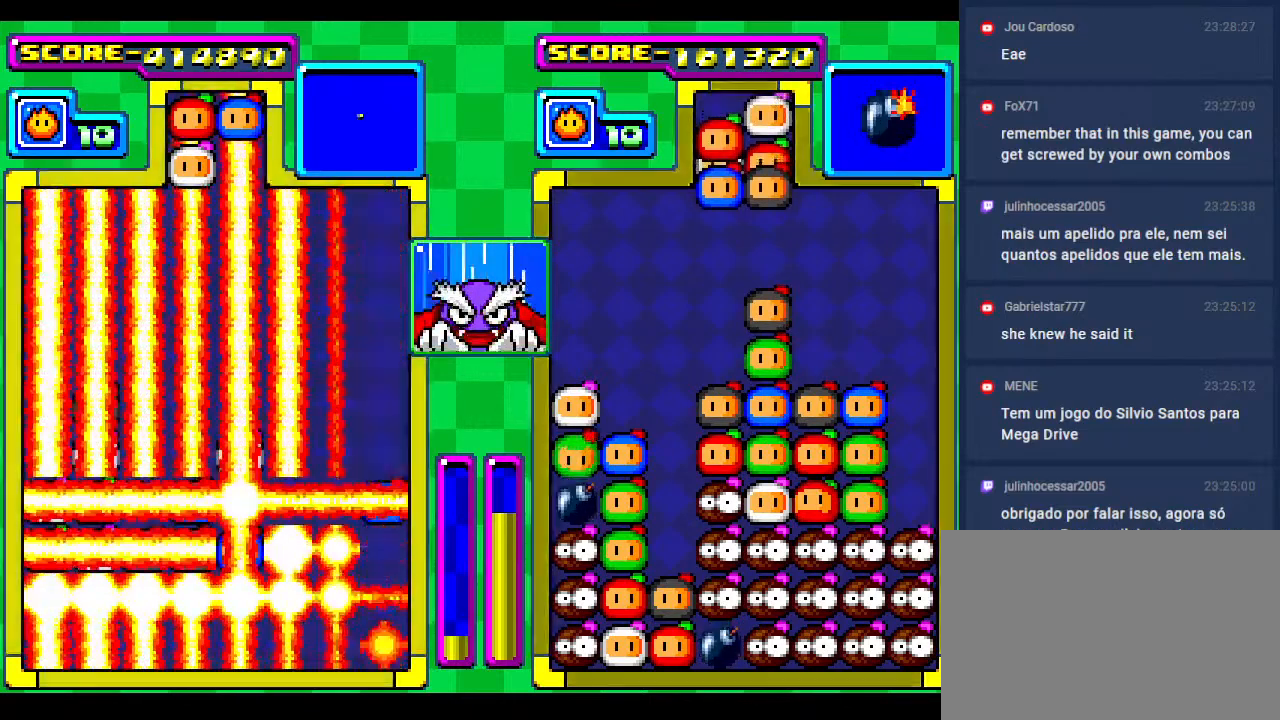
{"buttons": ["DPAD_DOWN"], "events": [[33, "DPAD_LEFT", "up"], [200, "DPAD_DOWN", "up"], [333, "DPAD_DOWN", "down"]]}
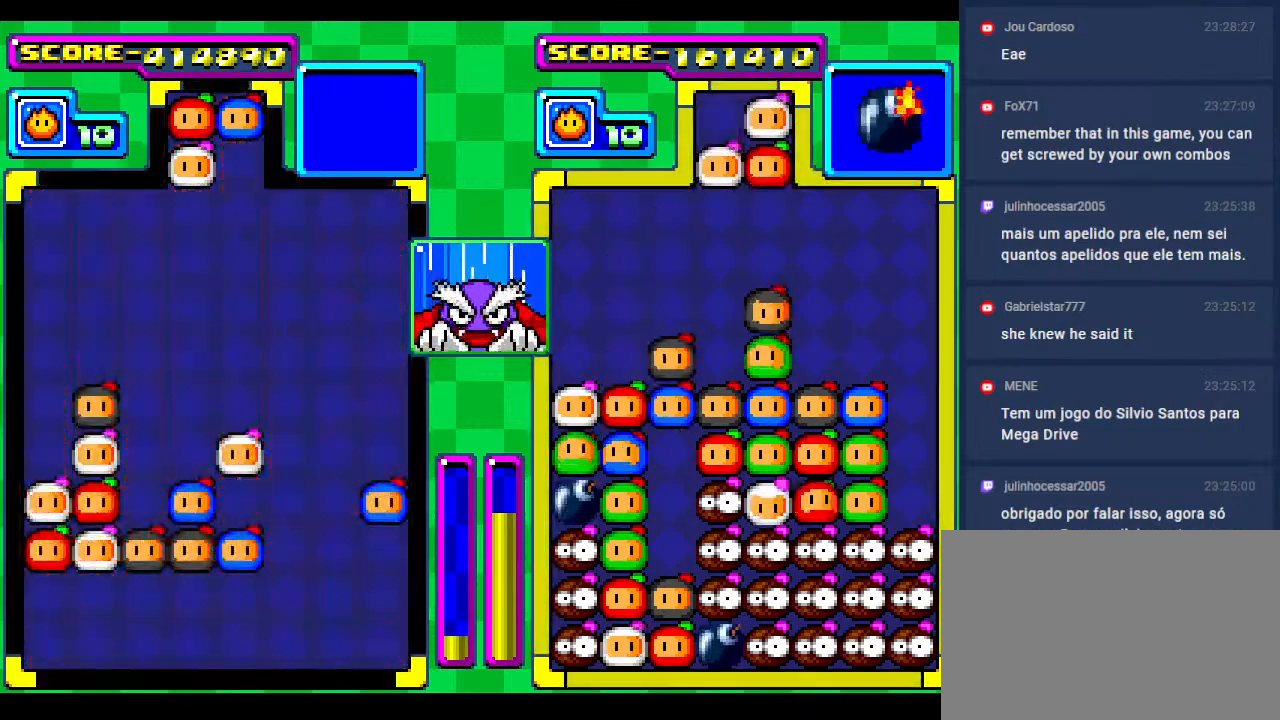
{"buttons": [], "events": [[83, "DPAD_DOWN", "up"], [300, "DPAD_DOWN", "down"], [467, "DPAD_DOWN", "up"]]}
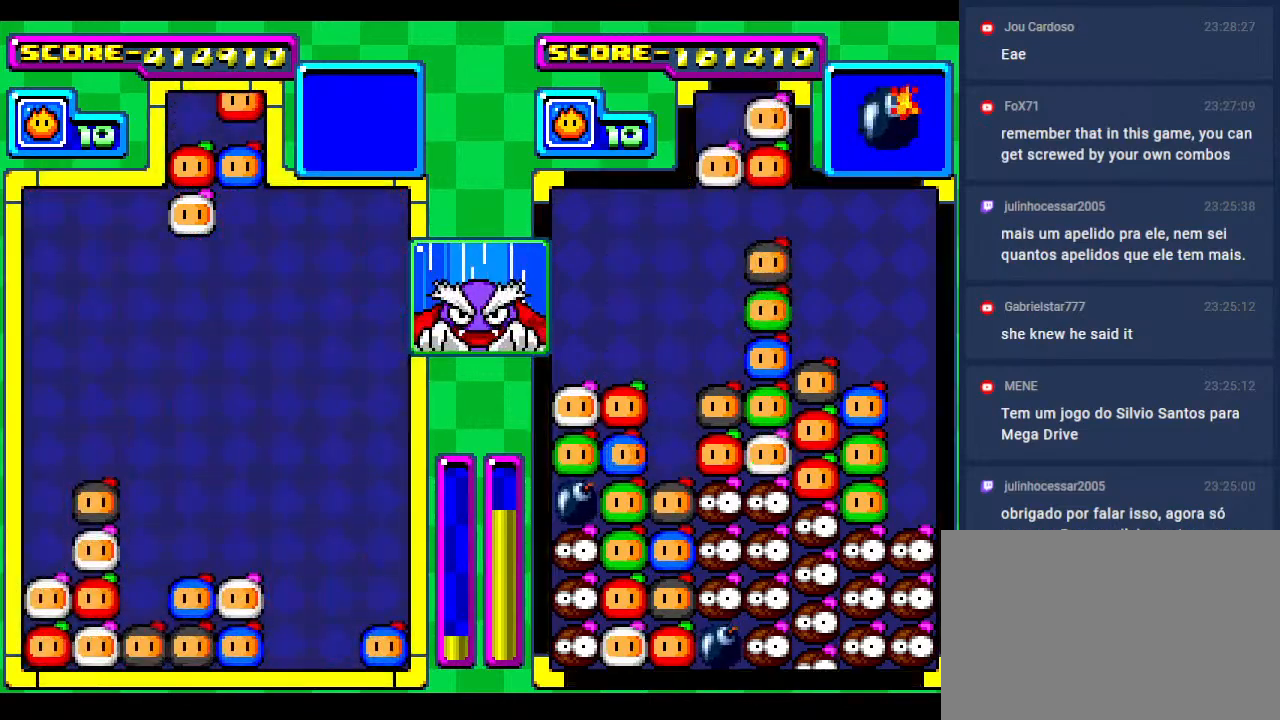
{"buttons": [], "events": [[133, "DPAD_DOWN", "down"], [300, "DPAD_RIGHT", "down"], [317, "DPAD_DOWN", "up"], [417, "DPAD_RIGHT", "up"]]}
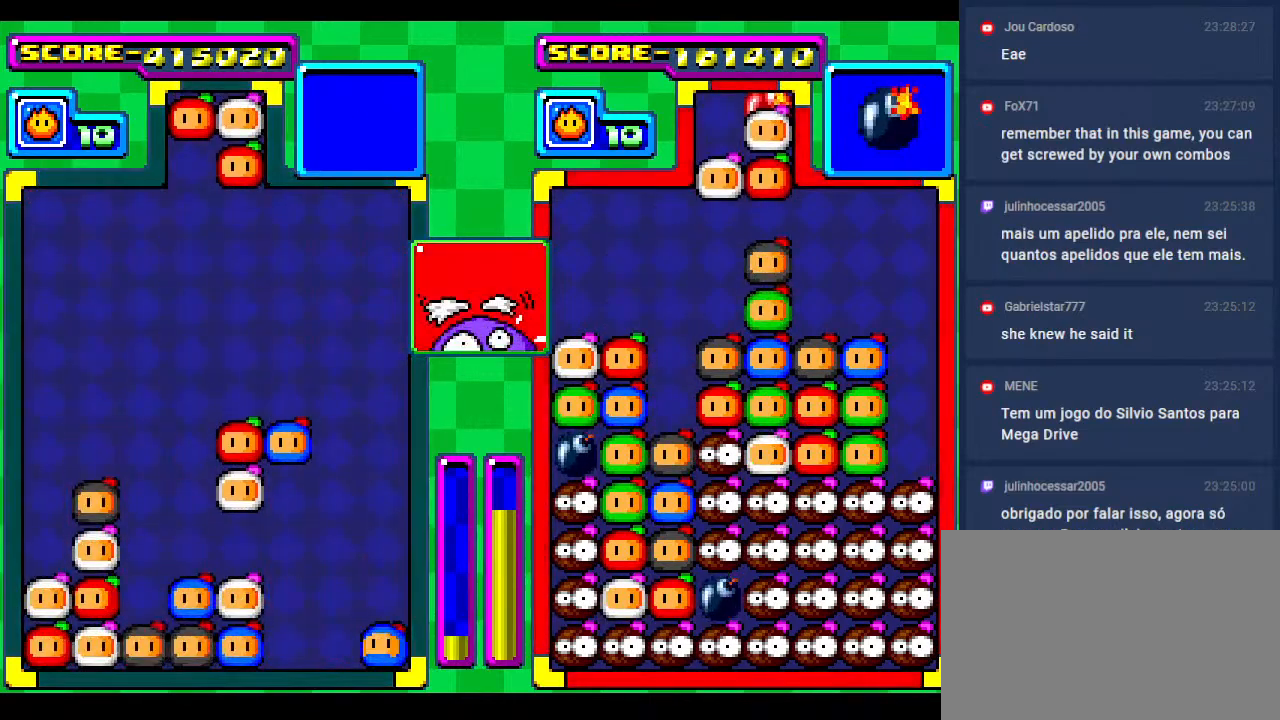
{"buttons": [], "events": [[83, "DPAD_LEFT", "down"], [217, "DPAD_LEFT", "up"], [283, "DPAD_LEFT", "down"], [400, "DPAD_LEFT", "up"]]}
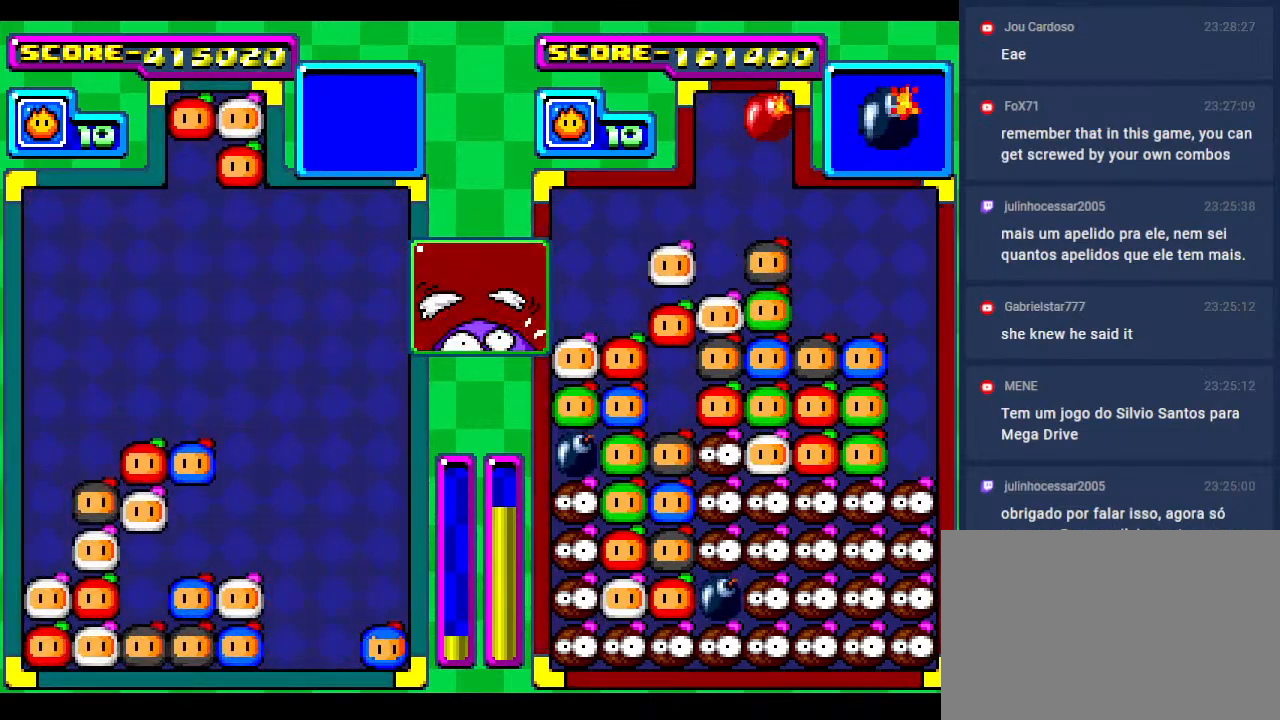
{"buttons": ["DPAD_LEFT"], "events": [[467, "DPAD_LEFT", "down"]]}
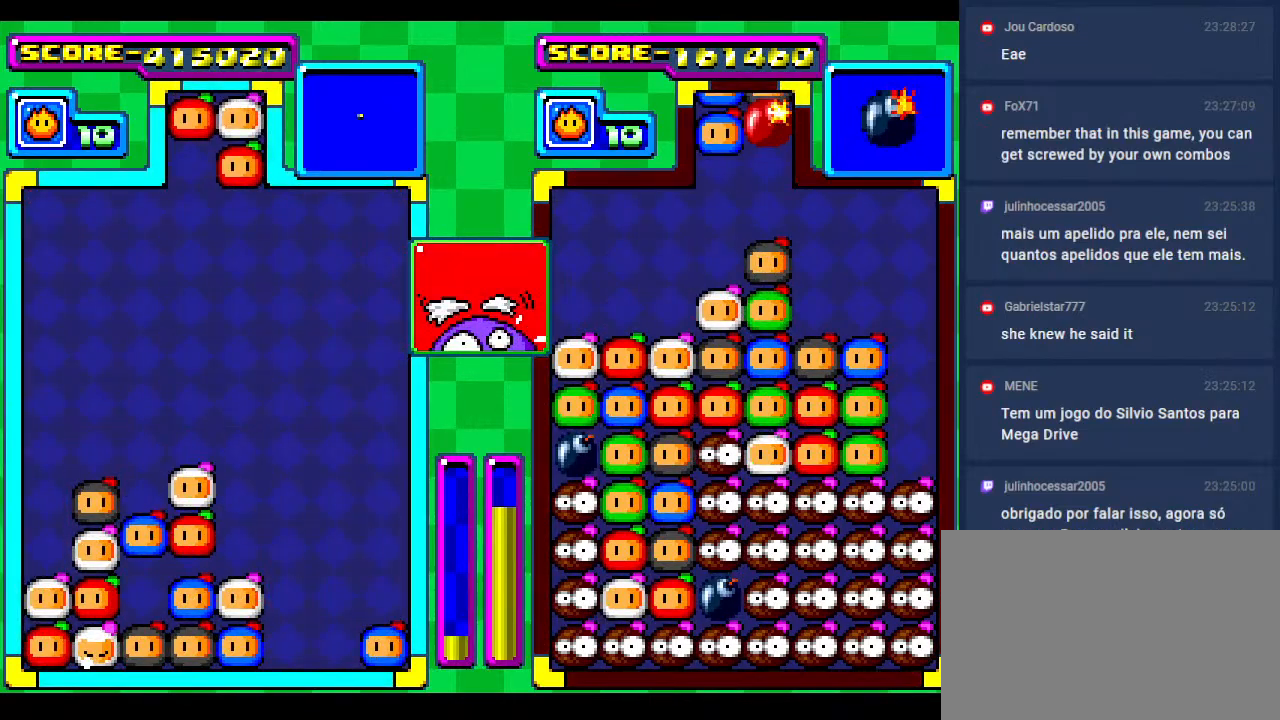
{"buttons": ["DPAD_DOWN"], "events": [[50, "DPAD_LEFT", "up"], [367, "DPAD_DOWN", "down"]]}
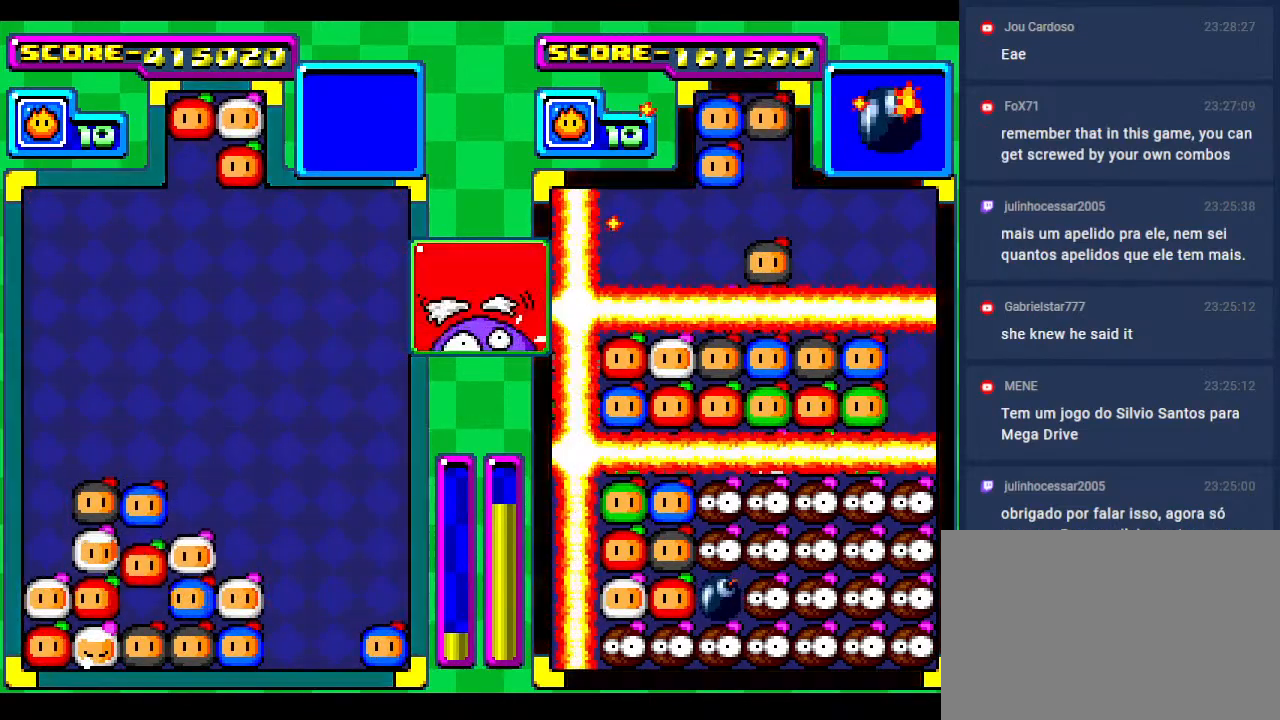
{"buttons": [], "events": [[67, "DPAD_DOWN", "up"], [133, "DPAD_DOWN", "down"], [333, "DPAD_DOWN", "up"]]}
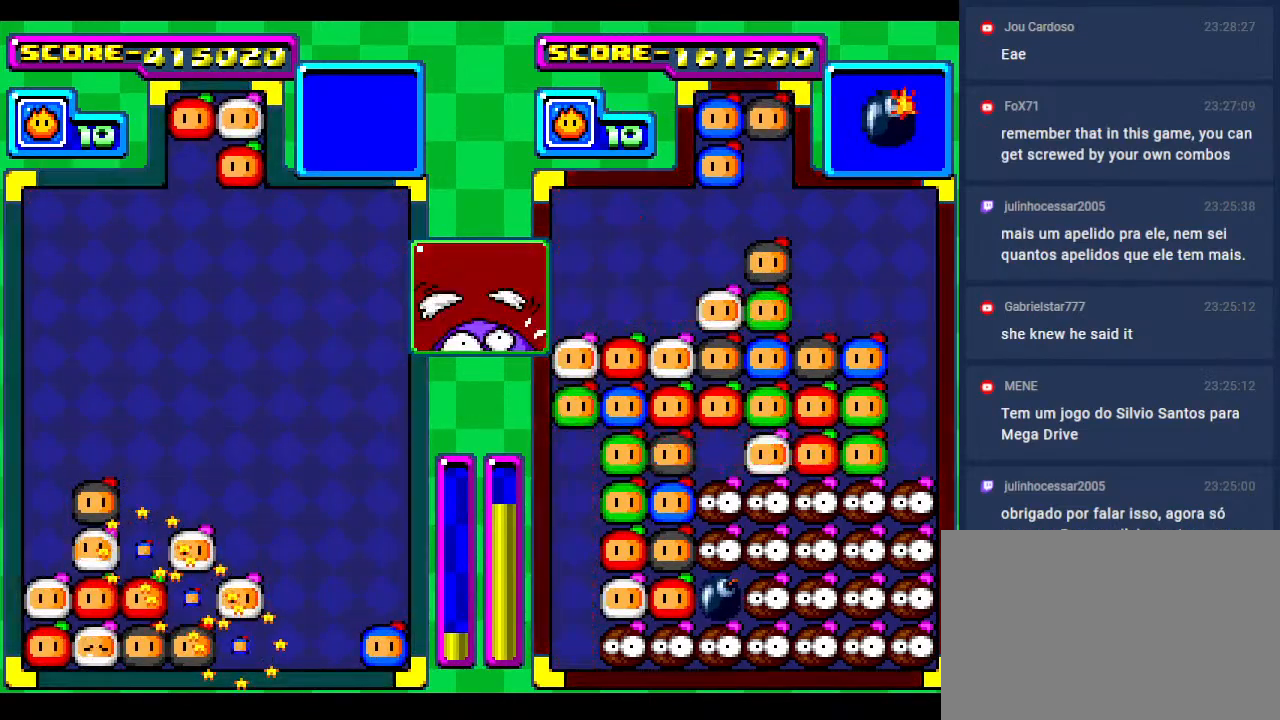
{"buttons": [], "events": []}
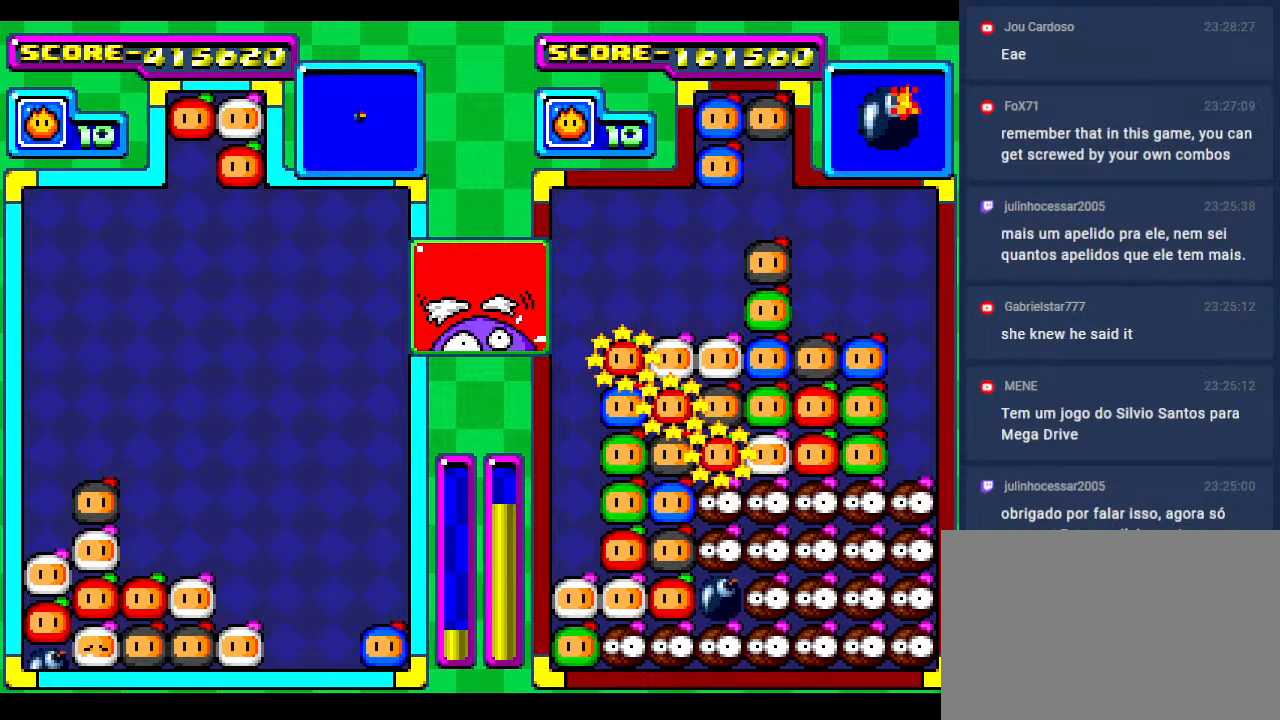
{"buttons": ["DPAD_DOWN"], "events": [[117, "DPAD_DOWN", "down"], [183, "DPAD_DOWN", "up"], [467, "DPAD_DOWN", "down"]]}
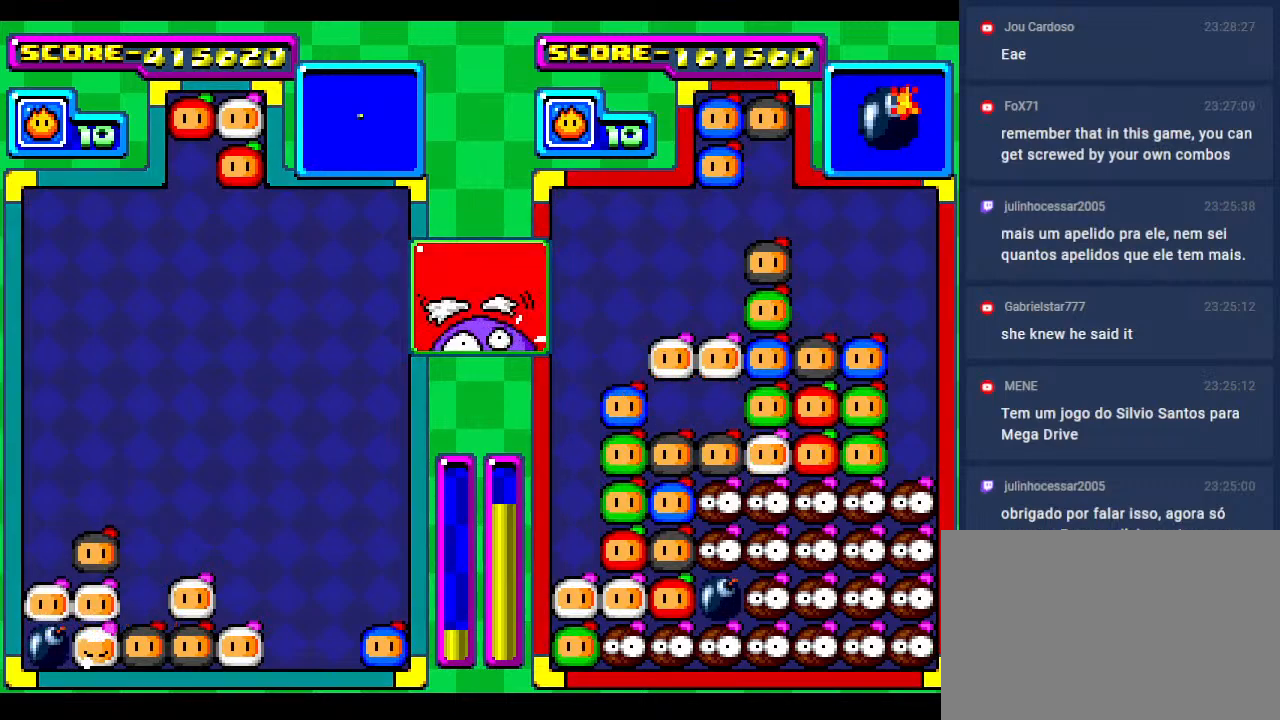
{"buttons": [], "events": [[50, "DPAD_DOWN", "up"]]}
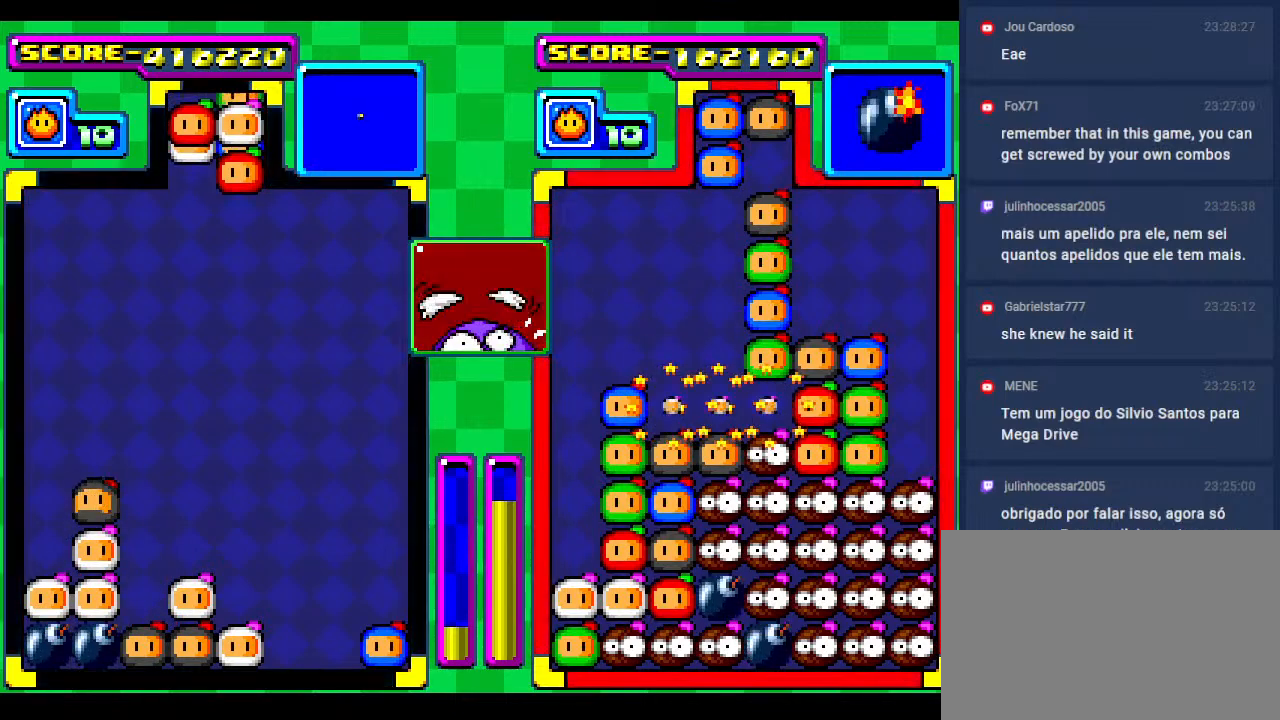
{"buttons": [], "events": [[233, "DPAD_DOWN", "down"], [383, "DPAD_DOWN", "up"], [383, "DPAD_LEFT", "down"], [500, "DPAD_LEFT", "up"]]}
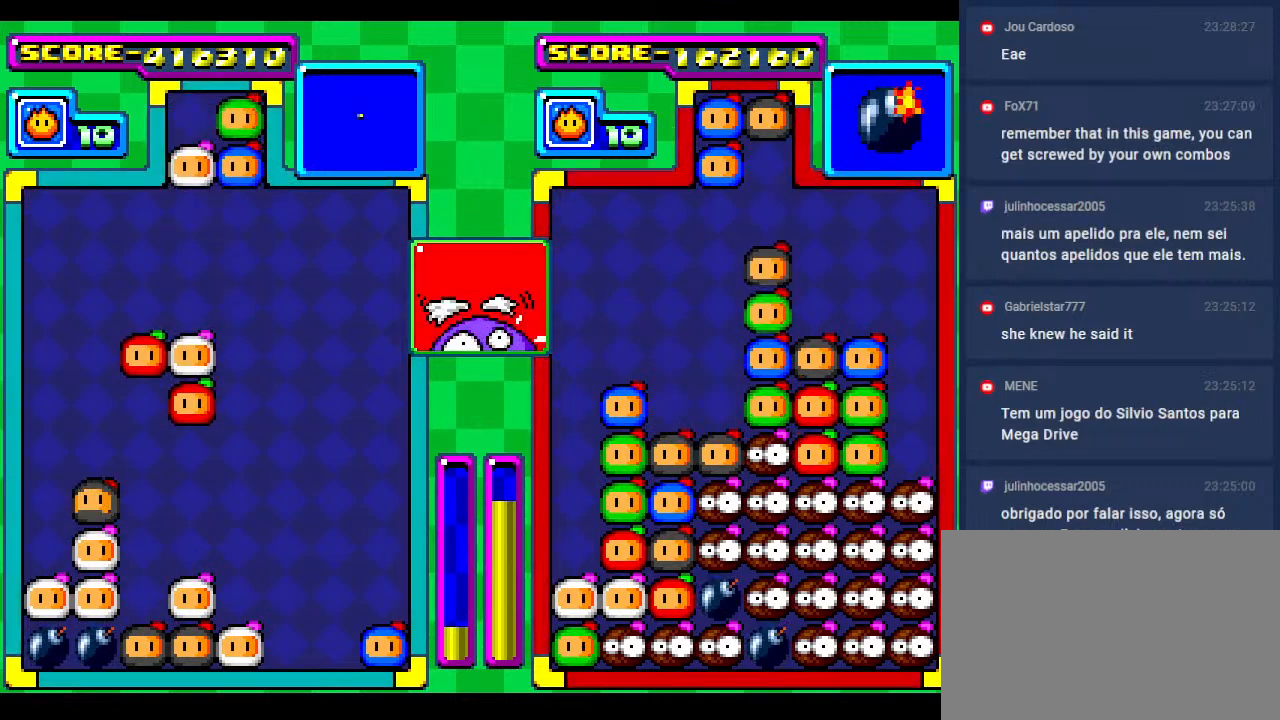
{"buttons": ["DPAD_DOWN"], "events": [[200, "DPAD_LEFT", "down"], [250, "DPAD_LEFT", "up"], [417, "DPAD_DOWN", "down"]]}
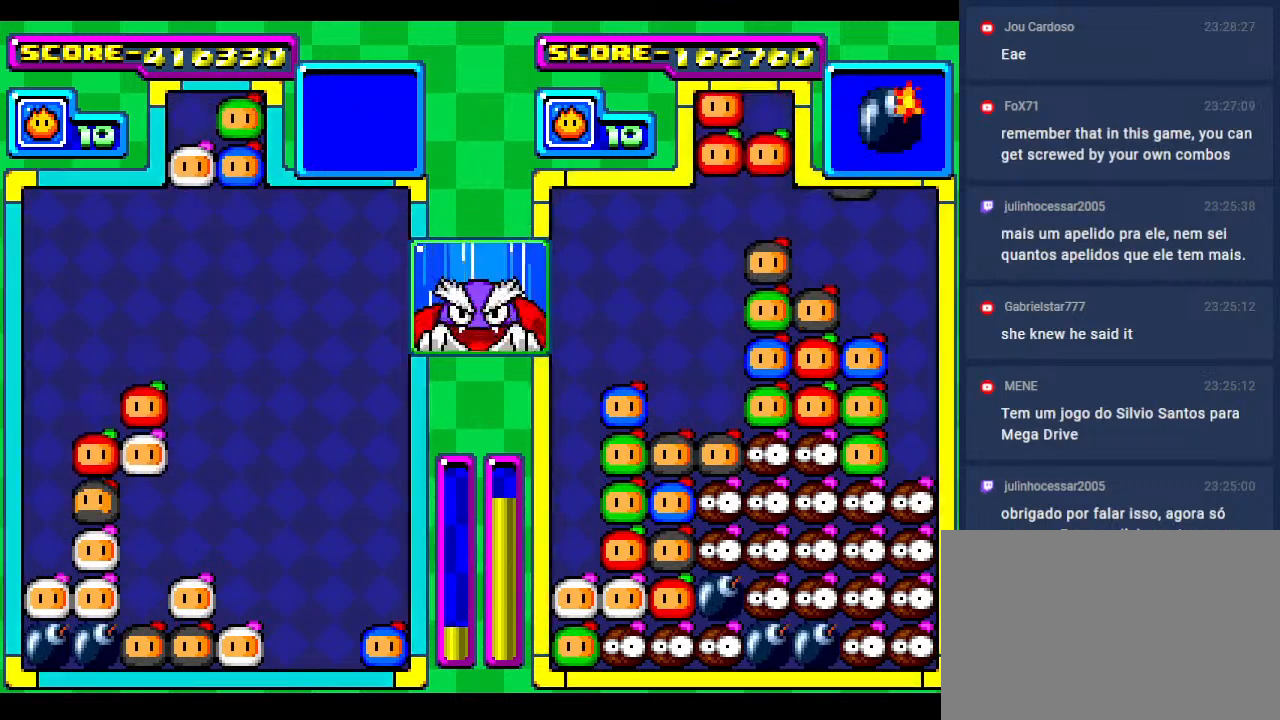
{"buttons": [], "events": [[150, "DPAD_DOWN", "up"], [233, "DPAD_DOWN", "down"], [467, "DPAD_DOWN", "up"]]}
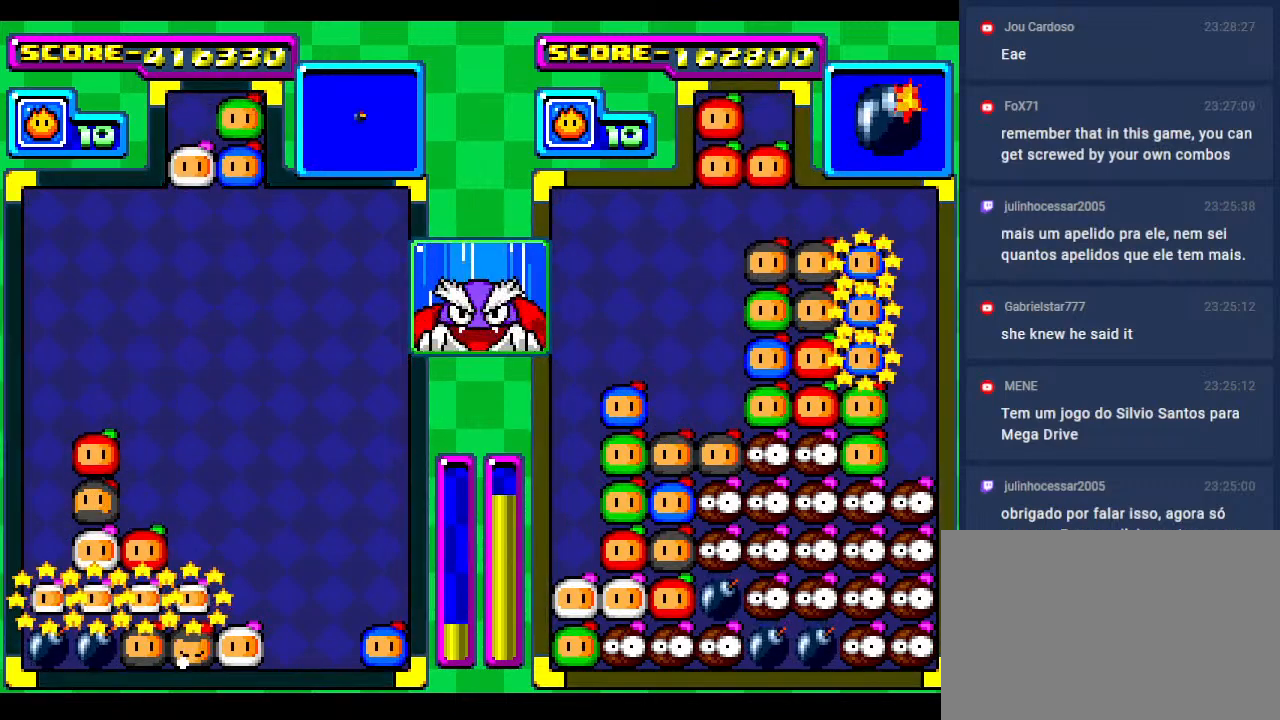
{"buttons": [], "events": []}
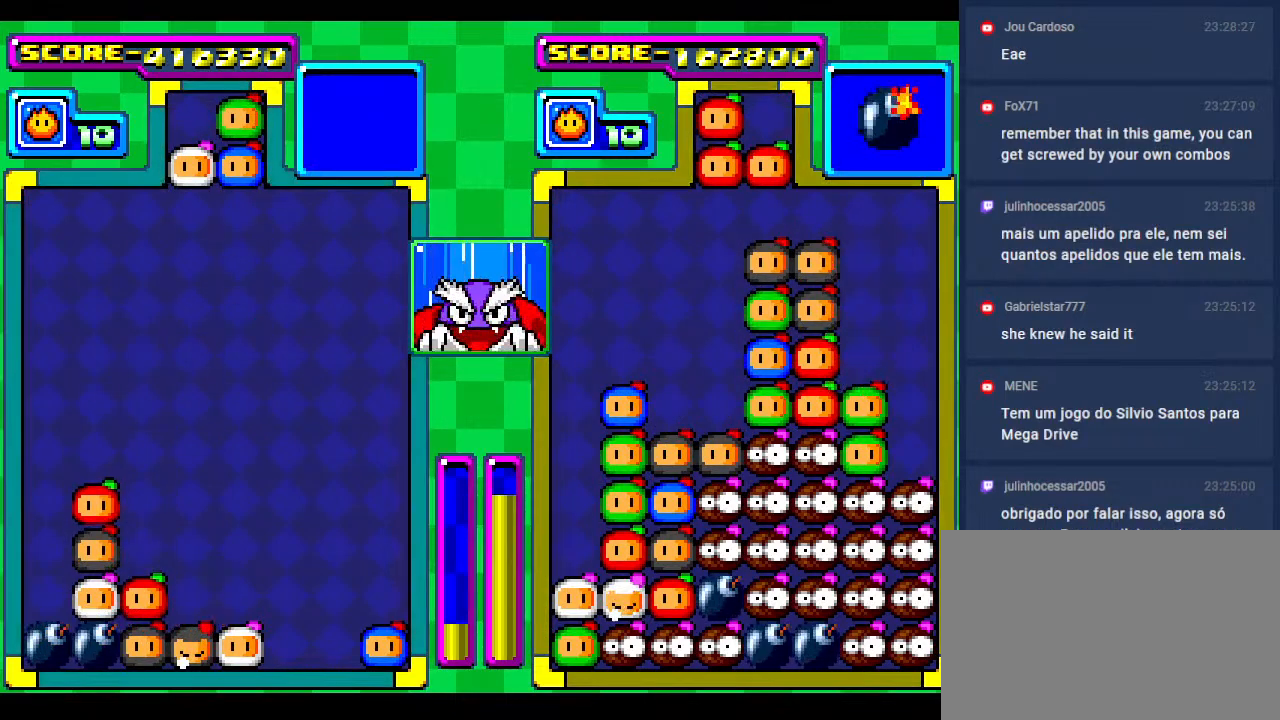
{"buttons": ["DPAD_RIGHT"], "events": [[483, "DPAD_RIGHT", "down"]]}
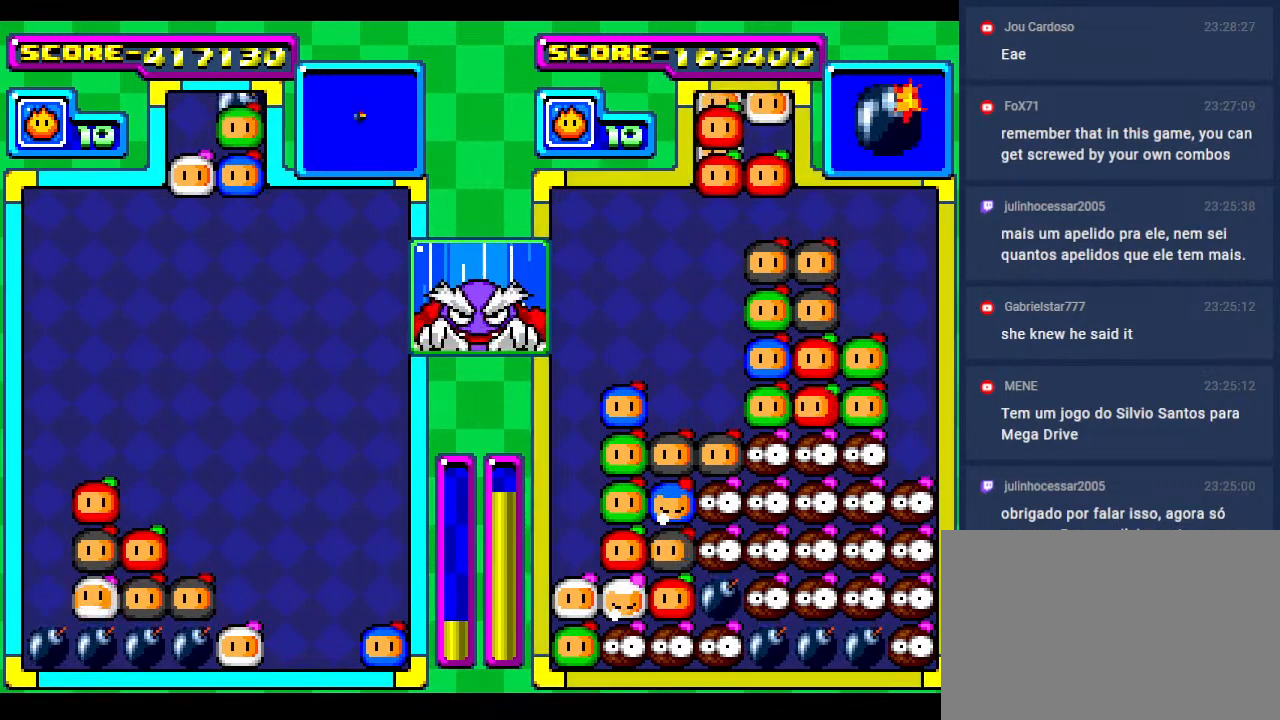
{"buttons": [], "events": [[83, "DPAD_DOWN", "down"], [150, "DPAD_RIGHT", "up"], [200, "DPAD_DOWN", "up"], [300, "DPAD_DOWN", "down"], [333, "DPAD_RIGHT", "down"], [433, "DPAD_RIGHT", "up"], [450, "DPAD_DOWN", "up"]]}
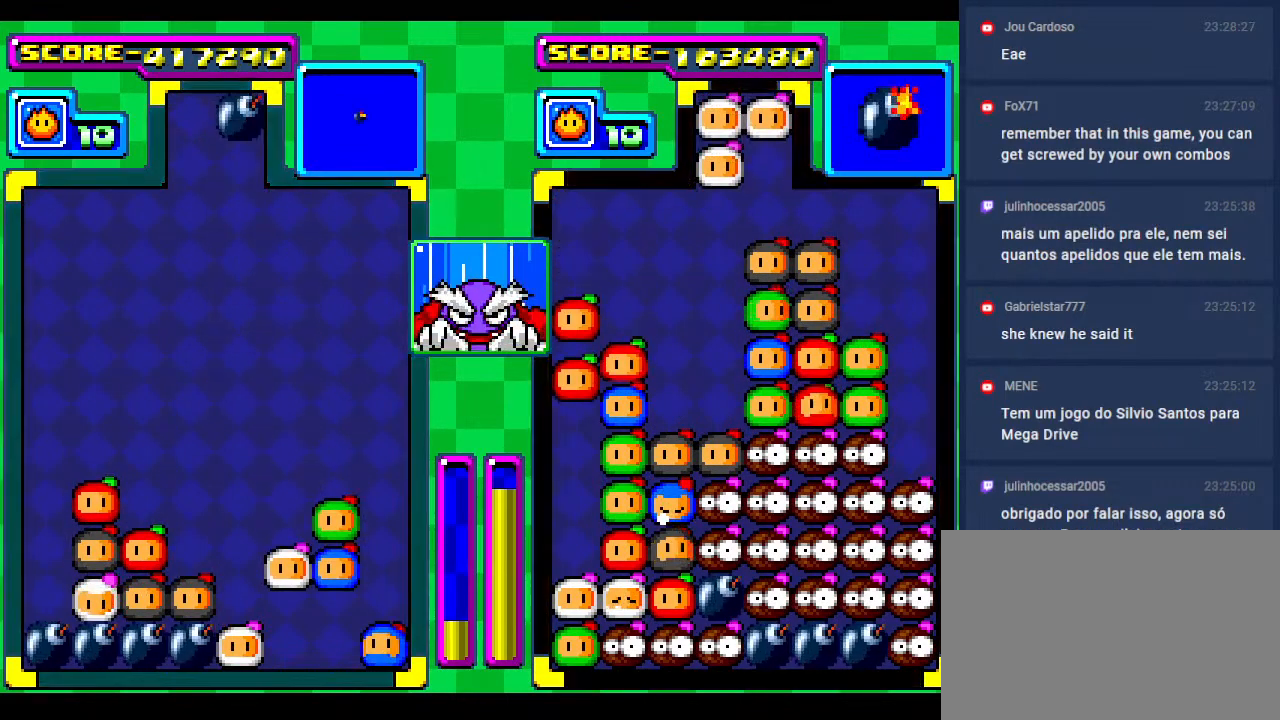
{"buttons": [], "events": []}
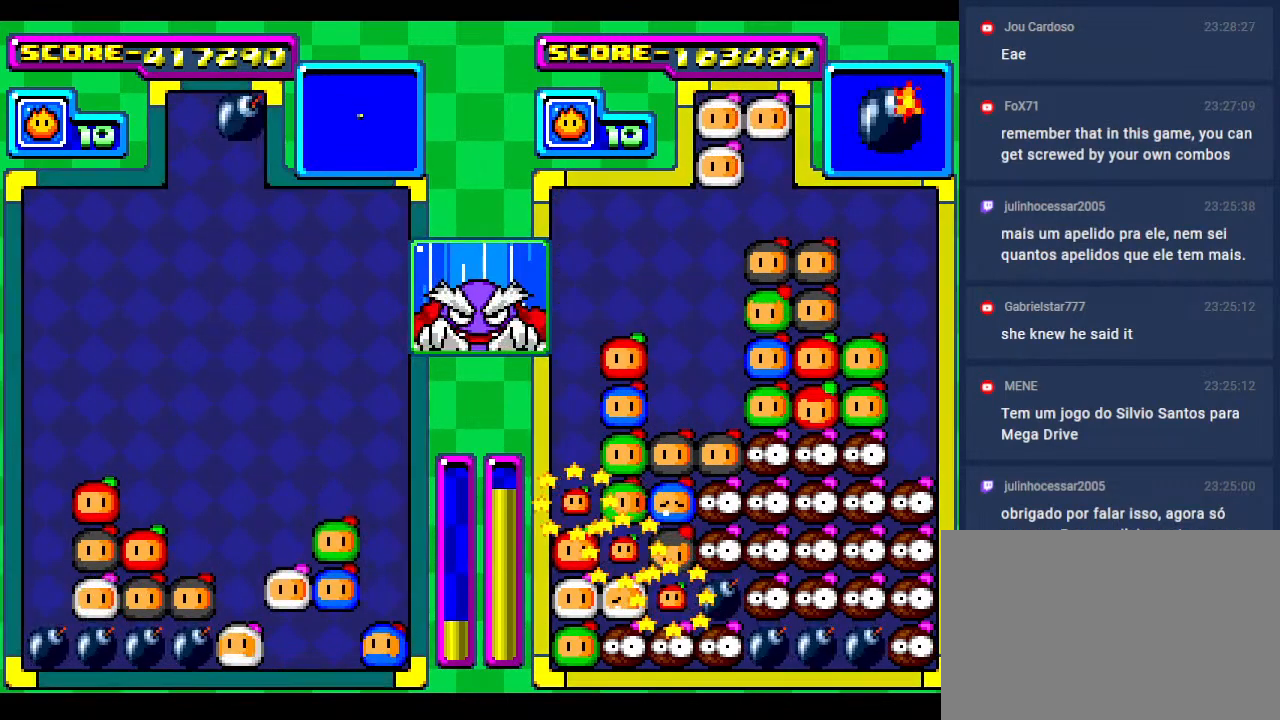
{"buttons": ["DPAD_DOWN", "DPAD_RIGHT"], "events": [[17, "DPAD_DOWN", "down"], [267, "DPAD_DOWN", "up"], [383, "DPAD_DOWN", "down"], [500, "DPAD_RIGHT", "down"]]}
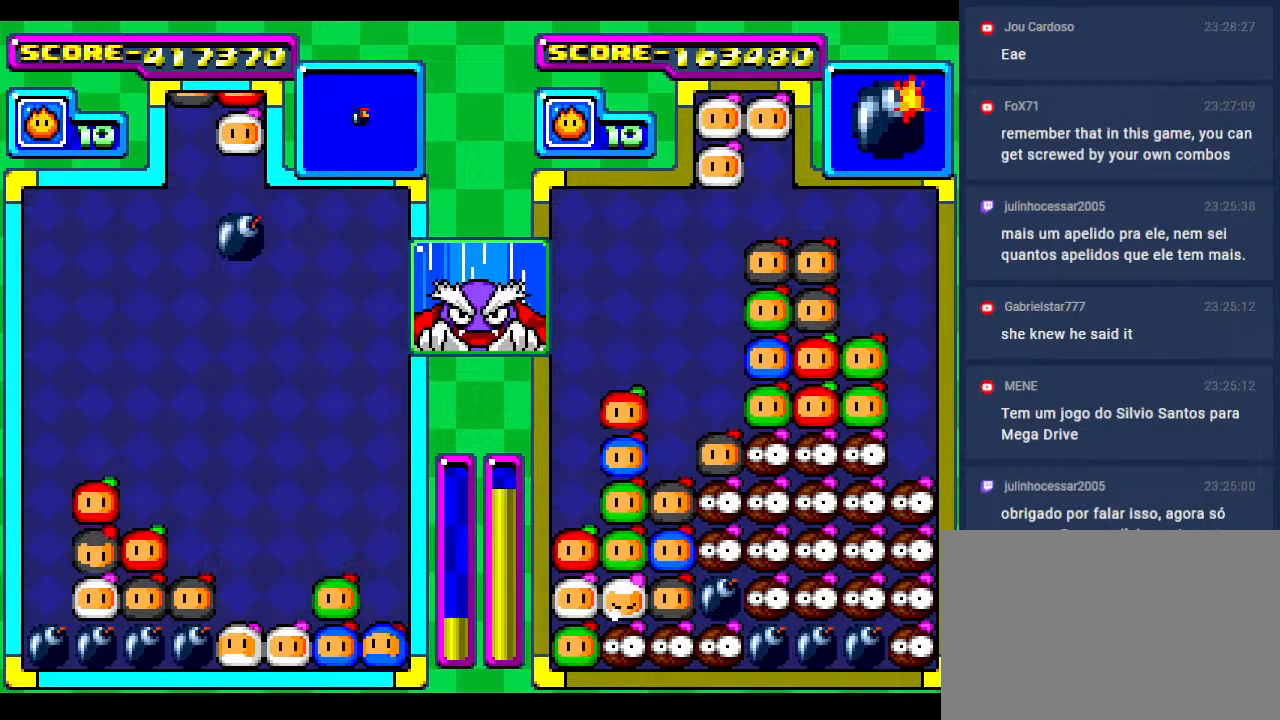
{"buttons": ["DPAD_RIGHT"], "events": [[83, "DPAD_DOWN", "up"], [167, "DPAD_RIGHT", "up"], [250, "DPAD_RIGHT", "down"], [383, "DPAD_RIGHT", "up"], [467, "DPAD_RIGHT", "down"]]}